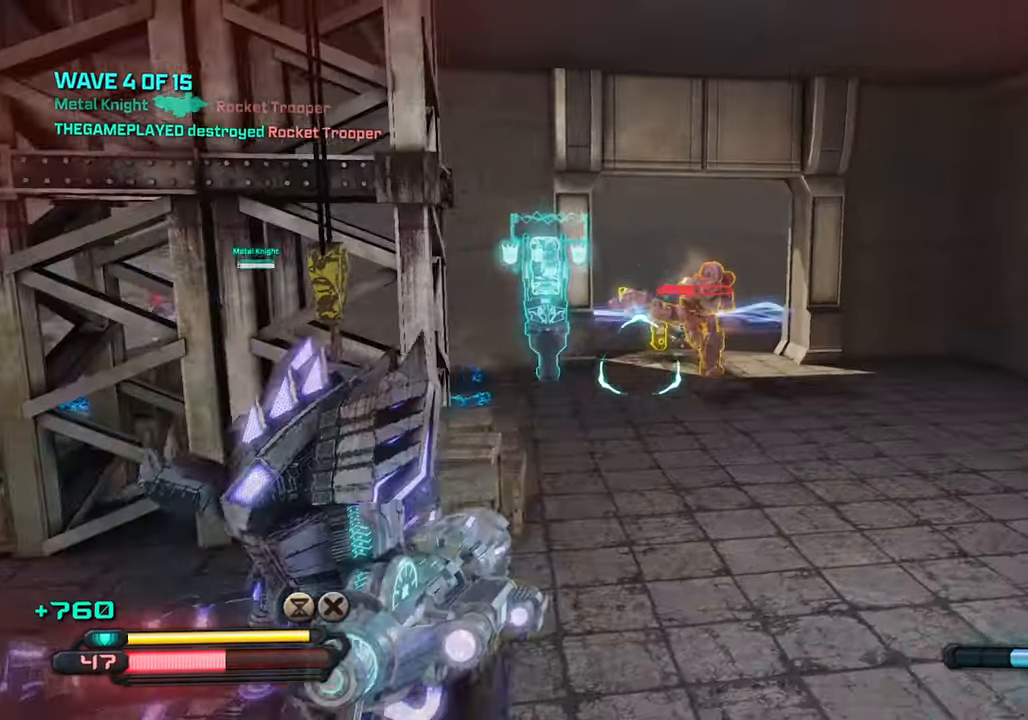
Gameplay with a controller (PlayStation layout); each line is a JSON object with the inputs held at the frame after it. "events" lists button and stick changes between this image and that frame as [ms after this image, input, new state], when the widget could be followed in between.
{"buttons": [], "left_stick": "down-left", "right_stick": "right", "events": [[83, "R2", "down"], [150, "right_stick", "center"], [166, "left_stick", "down-left"], [366, "R2", "up"], [416, "right_stick", "right"]]}
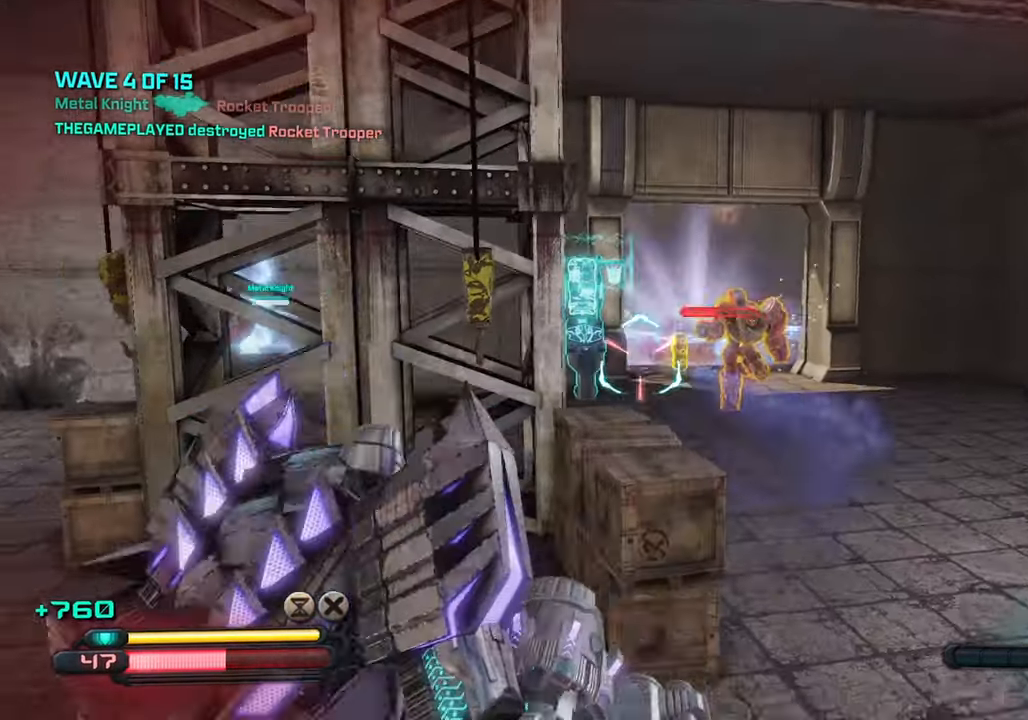
{"buttons": ["R2"], "left_stick": "down-left", "right_stick": "up", "events": [[183, "left_stick", "down-right"], [283, "left_stick", "right"], [416, "right_stick", "center"], [433, "R2", "down"], [450, "left_stick", "down-left"], [466, "right_stick", "up"]]}
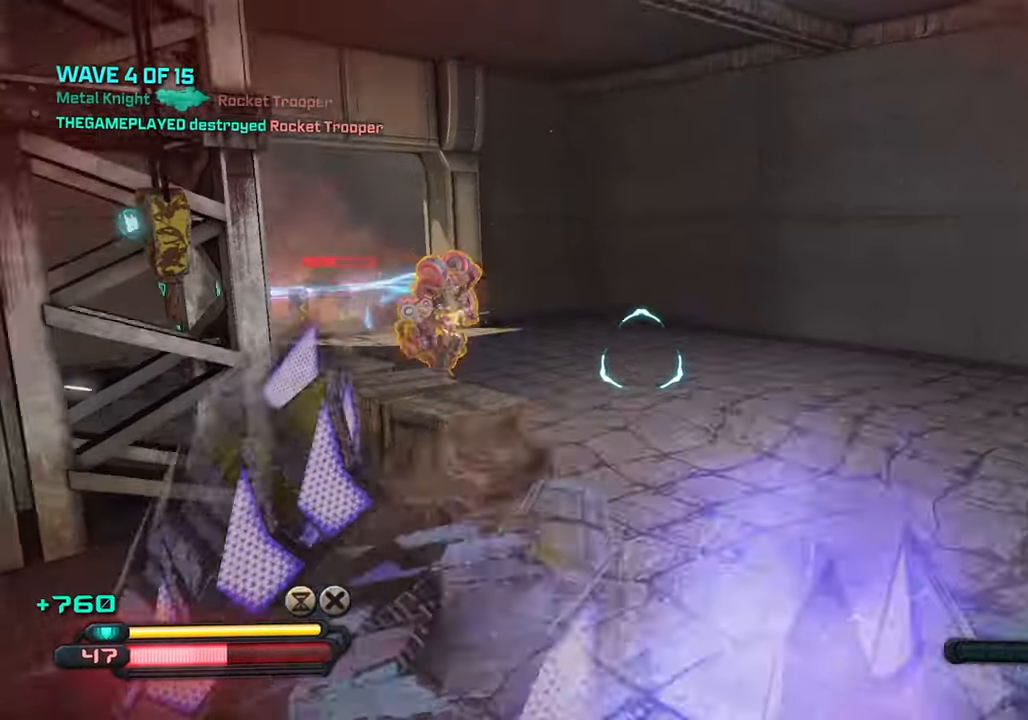
{"buttons": [], "left_stick": "down-left", "right_stick": "right", "events": [[66, "R2", "up"], [66, "right_stick", "center"], [316, "right_stick", "right"]]}
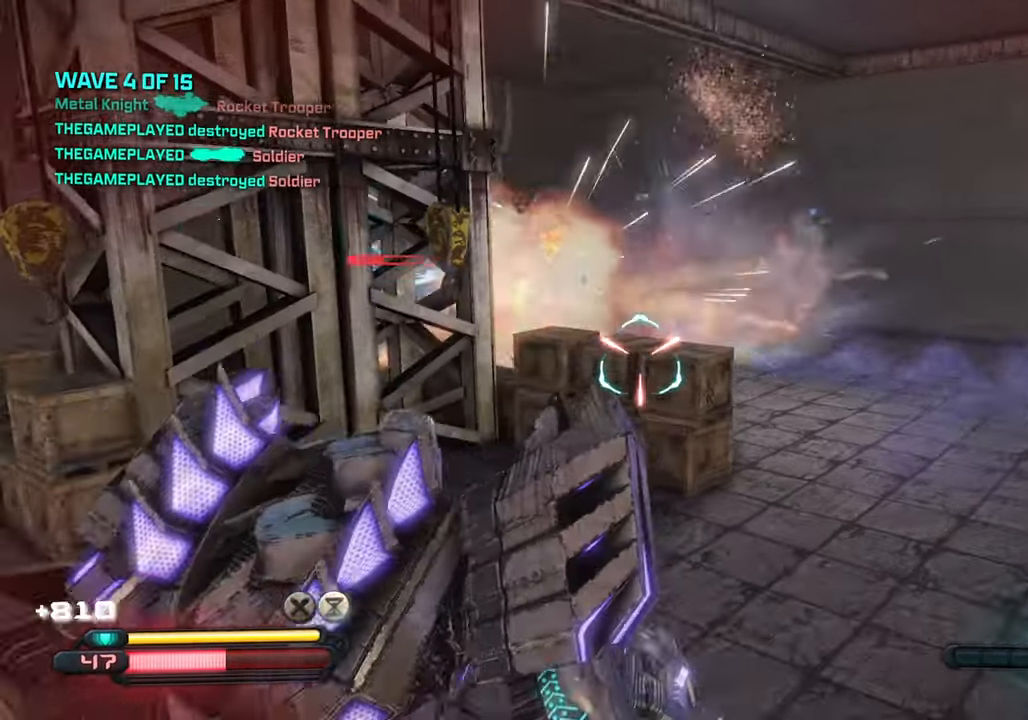
{"buttons": [], "left_stick": "up-right", "right_stick": "up-left", "events": [[133, "right_stick", "up-left"], [216, "left_stick", "up-right"], [233, "right_stick", "left"], [450, "right_stick", "up-left"]]}
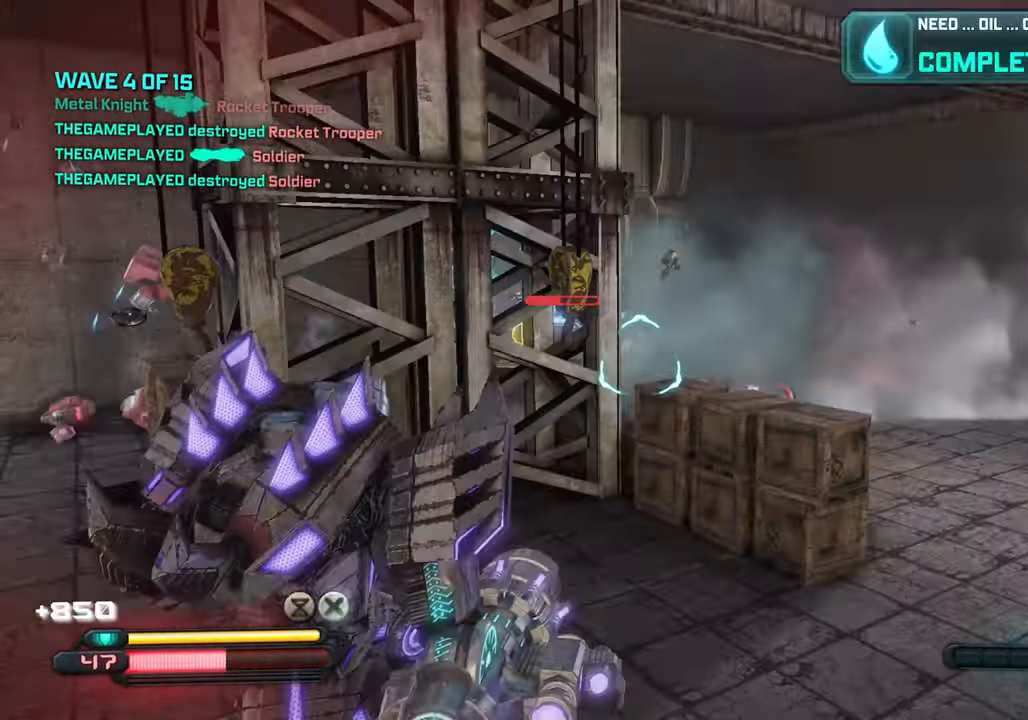
{"buttons": [], "left_stick": "up-right", "right_stick": "left", "events": [[66, "right_stick", "left"]]}
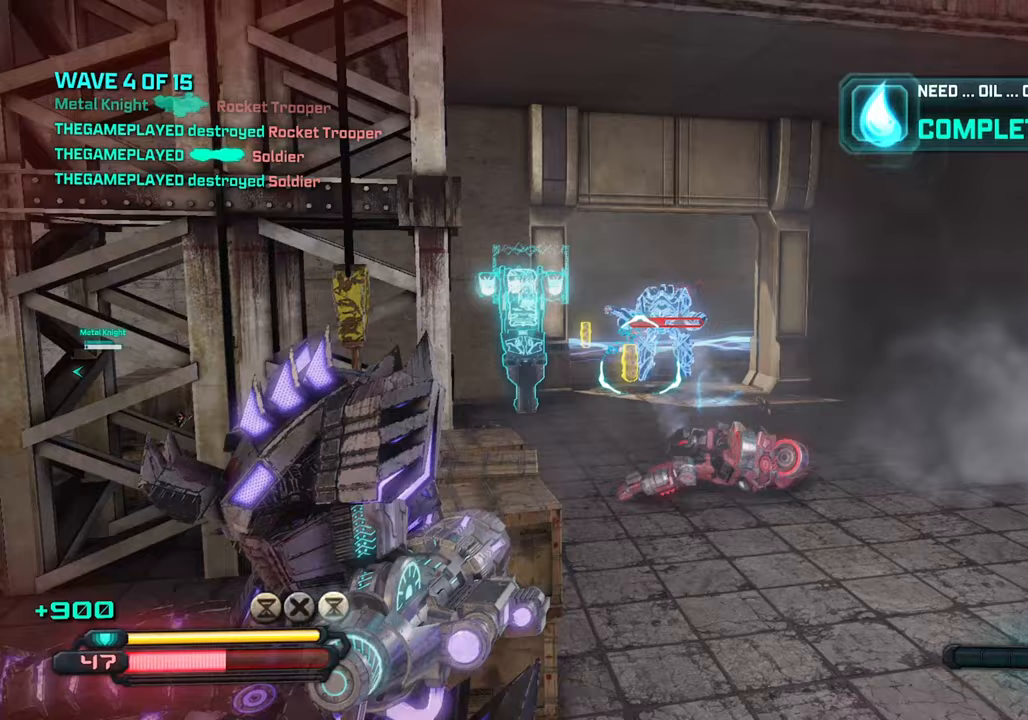
{"buttons": [], "left_stick": "up-right", "right_stick": "left", "events": [[183, "right_stick", "up-left"], [267, "R2", "down"], [300, "right_stick", "left"], [400, "R2", "up"]]}
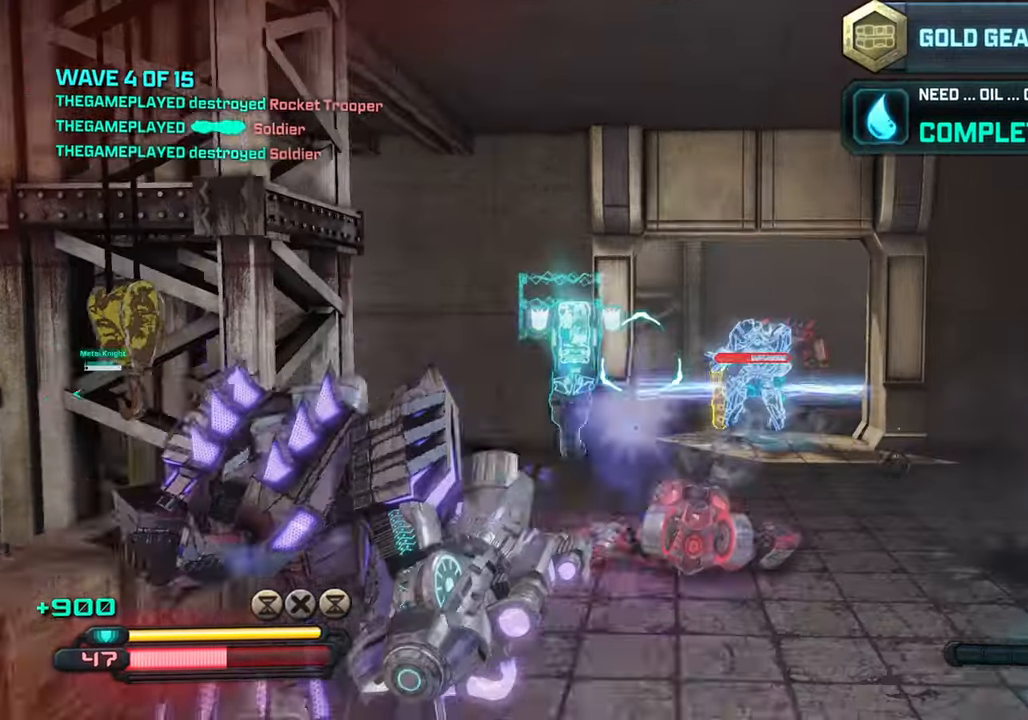
{"buttons": [], "left_stick": "down-left", "right_stick": "down-right", "events": [[350, "right_stick", "down-right"], [500, "left_stick", "down-left"]]}
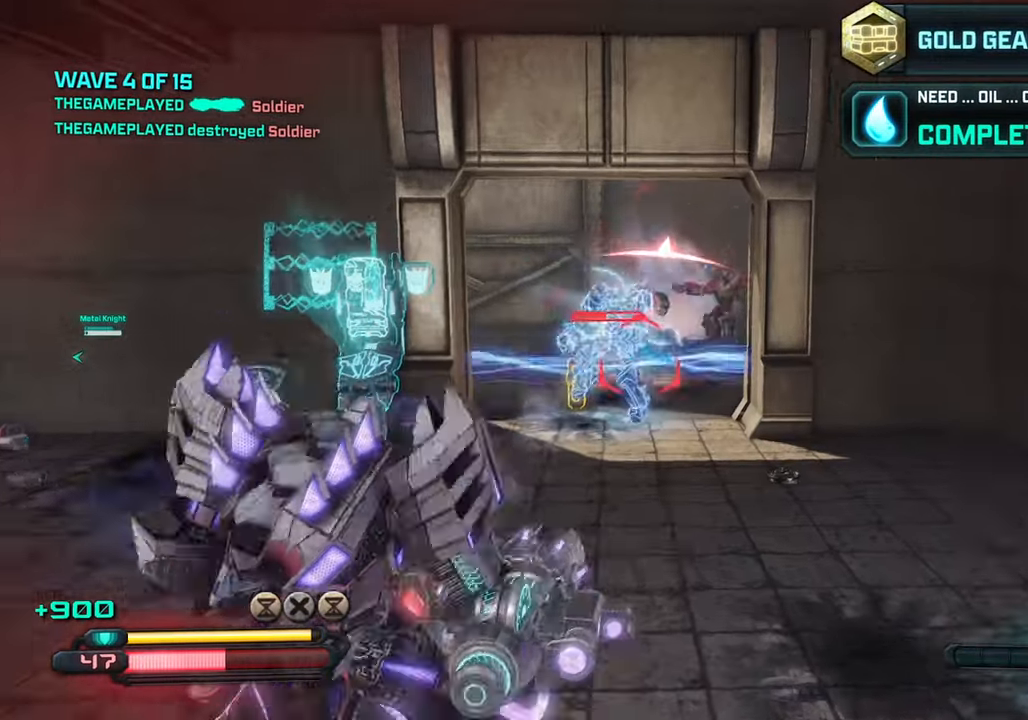
{"buttons": ["R2"], "left_stick": "up-right", "right_stick": "center", "events": [[33, "R2", "down"], [33, "right_stick", "down-left"], [83, "right_stick", "up-left"], [350, "left_stick", "down-right"], [433, "left_stick", "up-right"], [467, "right_stick", "center"]]}
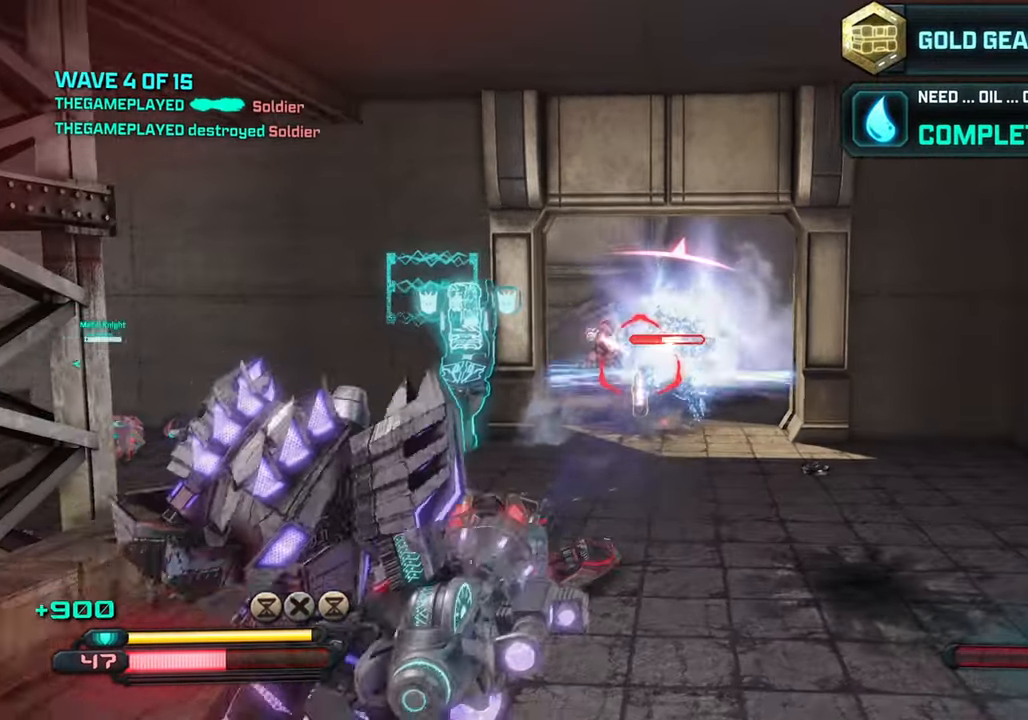
{"buttons": ["R2"], "left_stick": "left", "right_stick": "left", "events": [[17, "left_stick", "up-left"], [83, "left_stick", "down-left"], [117, "right_stick", "down"], [183, "left_stick", "down-right"], [217, "right_stick", "left"], [400, "left_stick", "up-right"], [483, "left_stick", "left"]]}
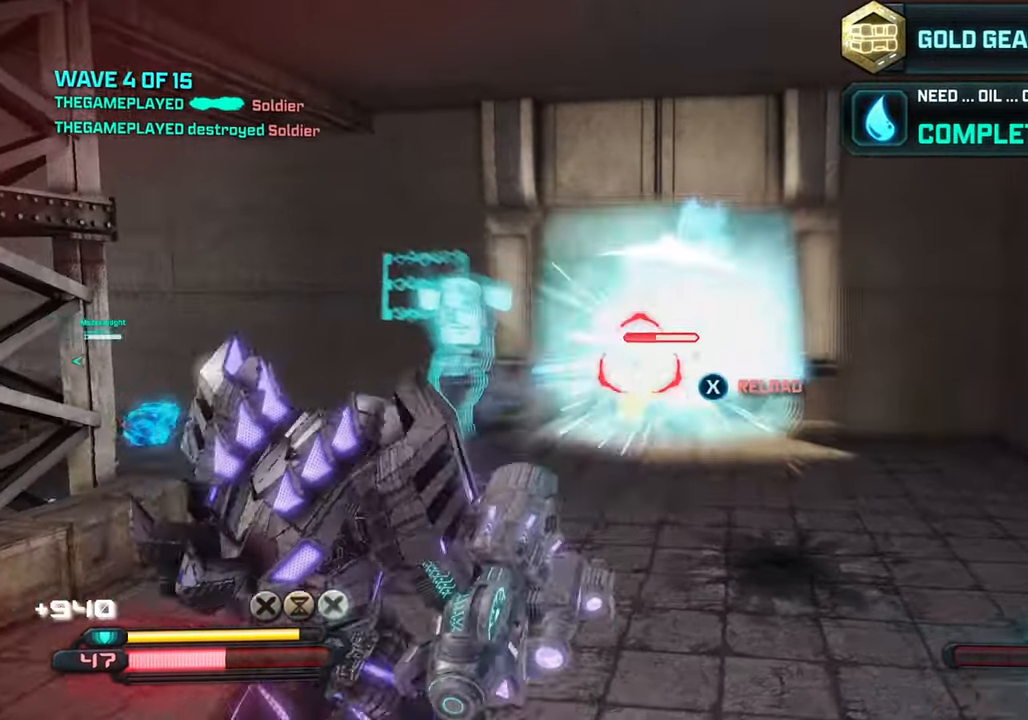
{"buttons": [], "left_stick": "up-right", "right_stick": "center", "events": [[50, "R2", "up"], [83, "left_stick", "down-left"], [100, "right_stick", "center"], [383, "left_stick", "down-right"], [483, "left_stick", "up-right"]]}
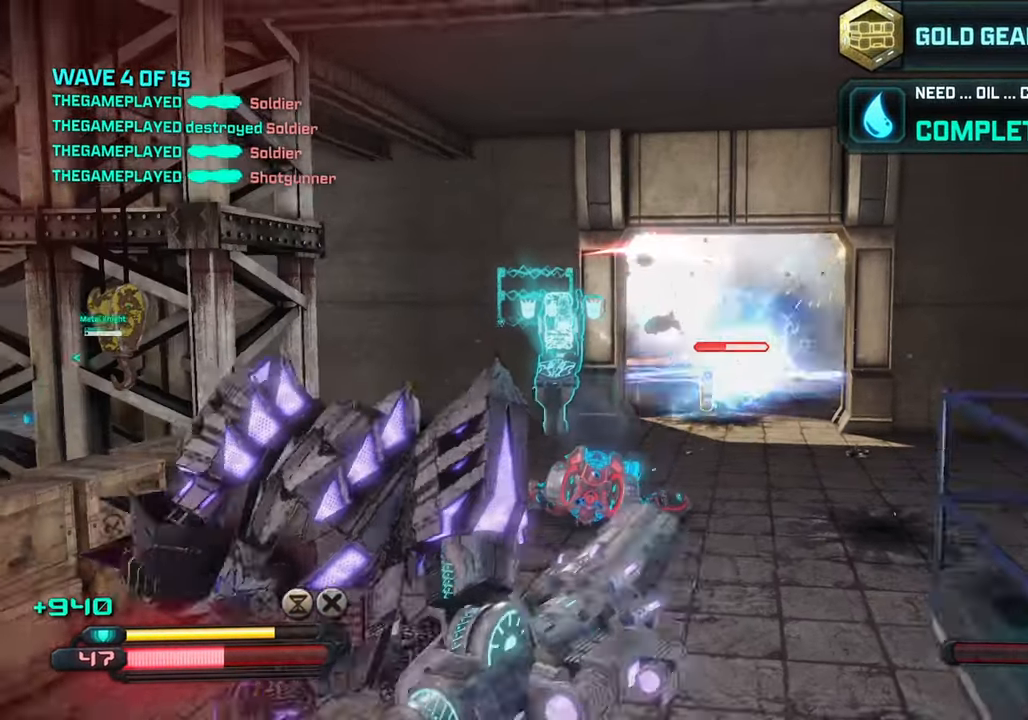
{"buttons": [], "left_stick": "up-left", "right_stick": "center", "events": [[450, "left_stick", "up-left"]]}
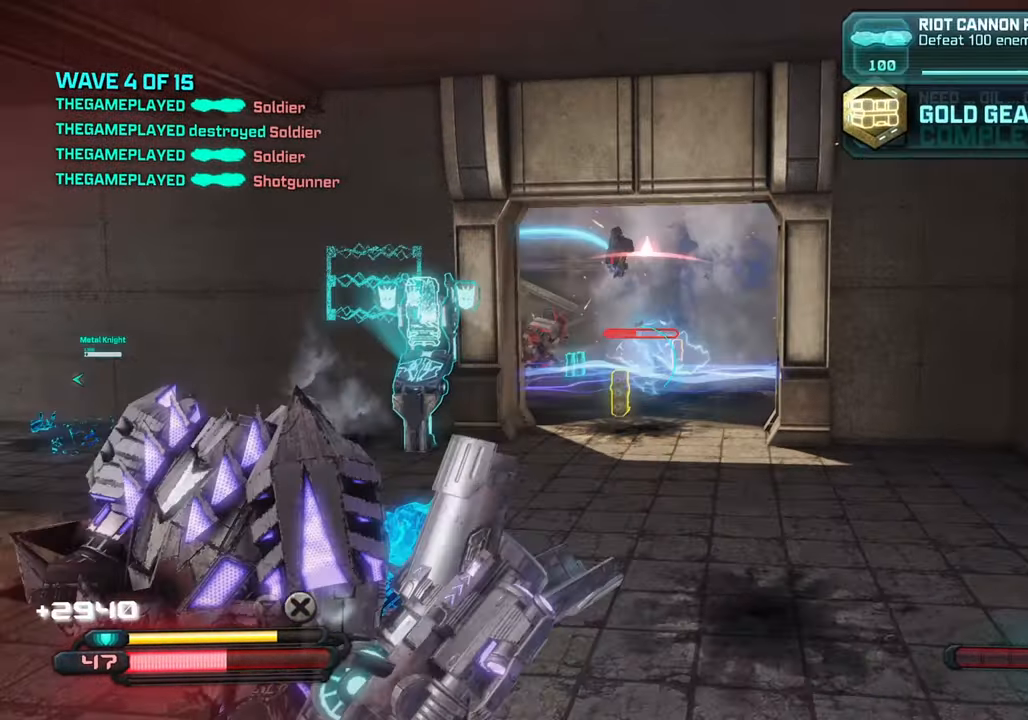
{"buttons": [], "left_stick": "up-left", "right_stick": "down-right", "events": [[367, "right_stick", "down-right"]]}
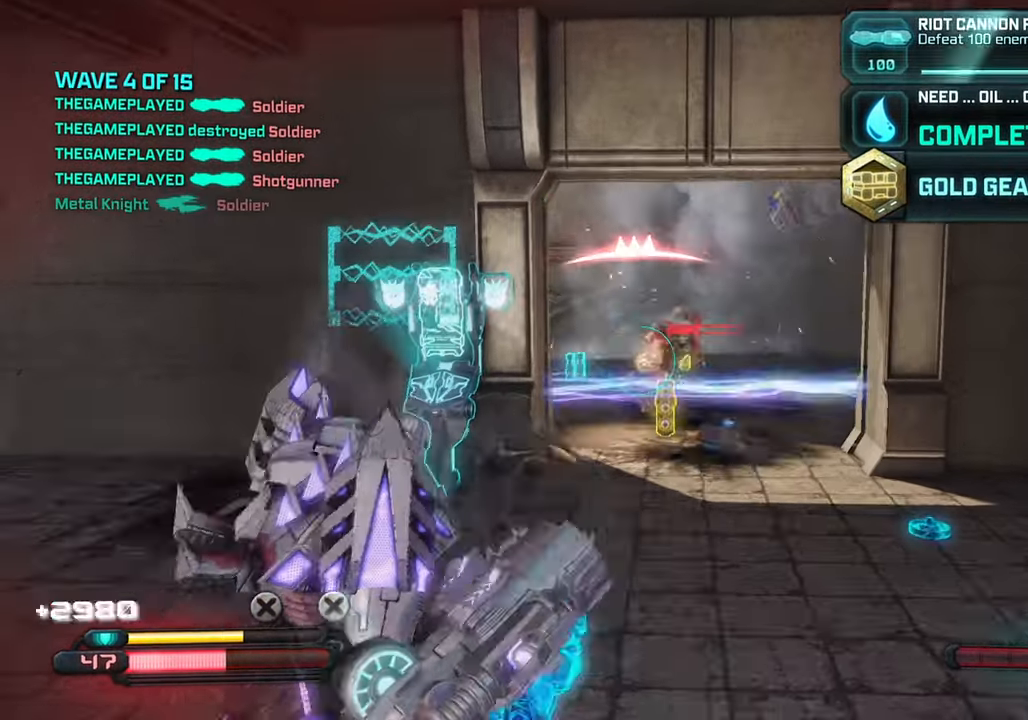
{"buttons": [], "left_stick": "up-left", "right_stick": "left", "events": [[83, "right_stick", "right"], [183, "left_stick", "left"], [250, "right_stick", "center"], [283, "left_stick", "up-left"], [333, "right_stick", "left"]]}
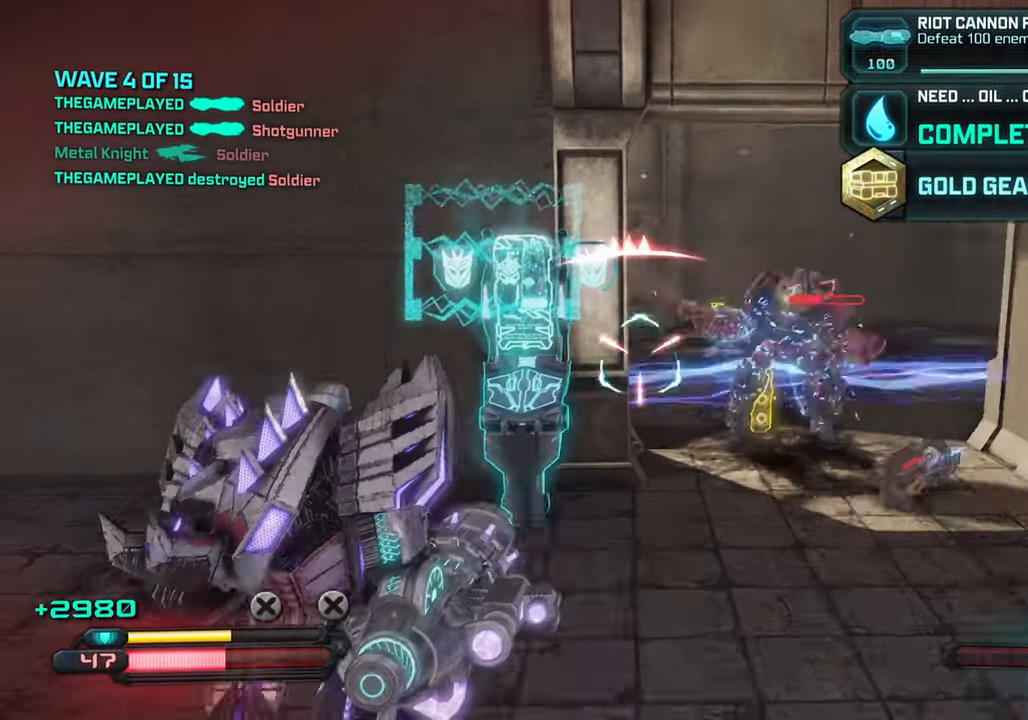
{"buttons": [], "left_stick": "left", "right_stick": "right", "events": [[67, "right_stick", "center"], [117, "right_stick", "right"], [317, "left_stick", "left"]]}
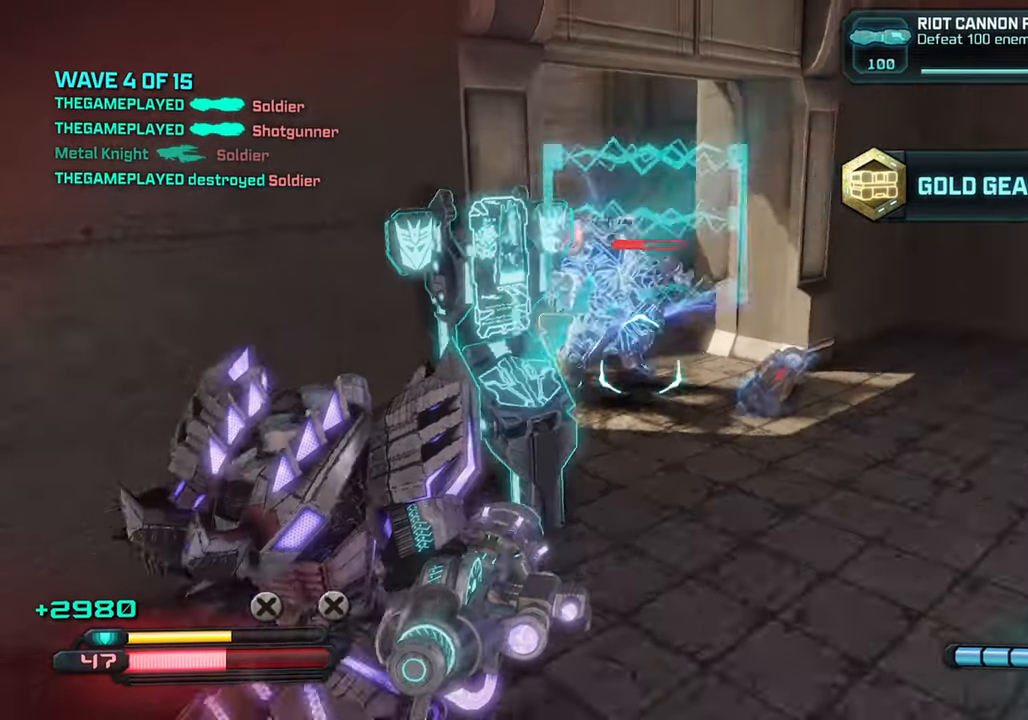
{"buttons": [], "left_stick": "right", "right_stick": "center", "events": [[150, "left_stick", "down-left"], [484, "left_stick", "right"], [484, "right_stick", "center"]]}
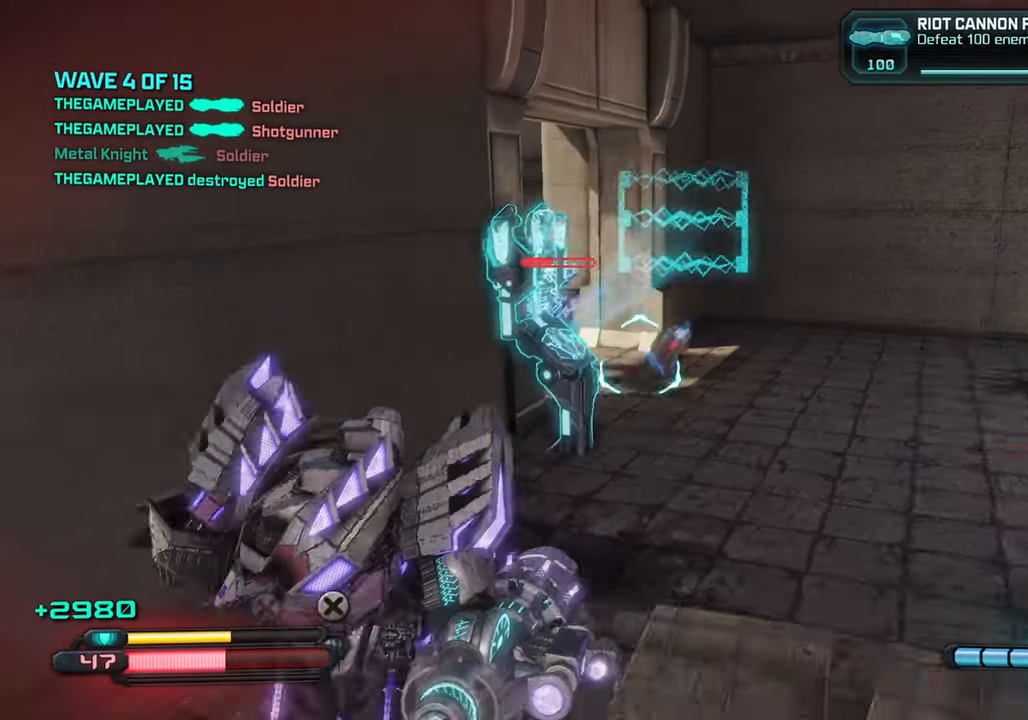
{"buttons": [], "left_stick": "up-right", "right_stick": "left", "events": [[17, "left_stick", "up-right"], [50, "right_stick", "left"]]}
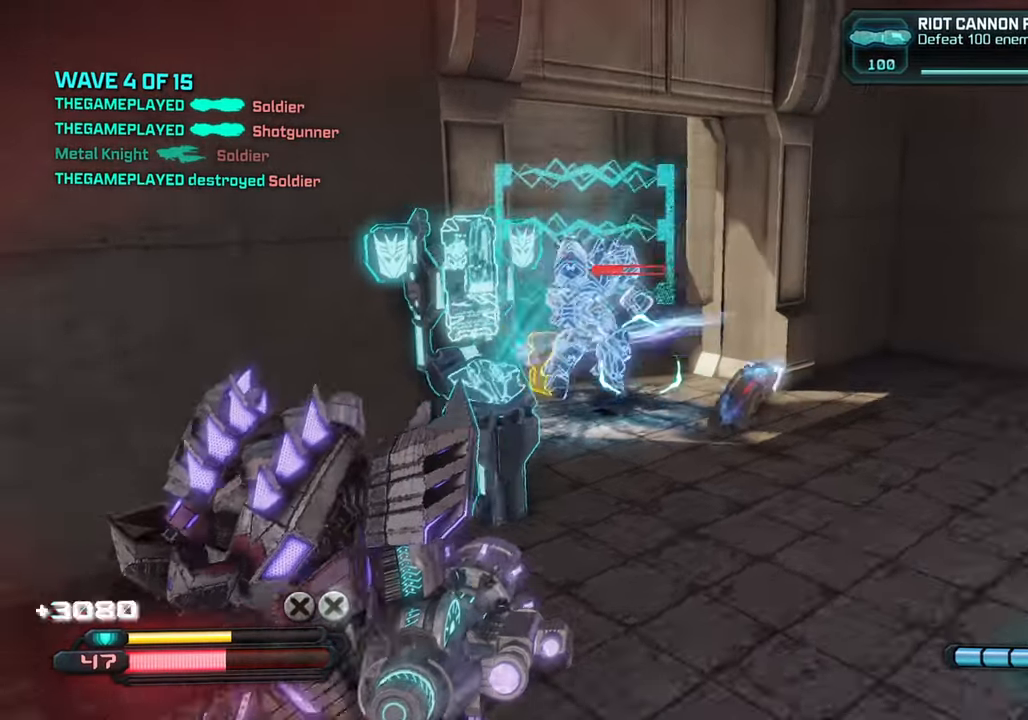
{"buttons": ["R2"], "left_stick": "up-right", "right_stick": "up-left", "events": [[167, "right_stick", "up-left"], [434, "R2", "down"]]}
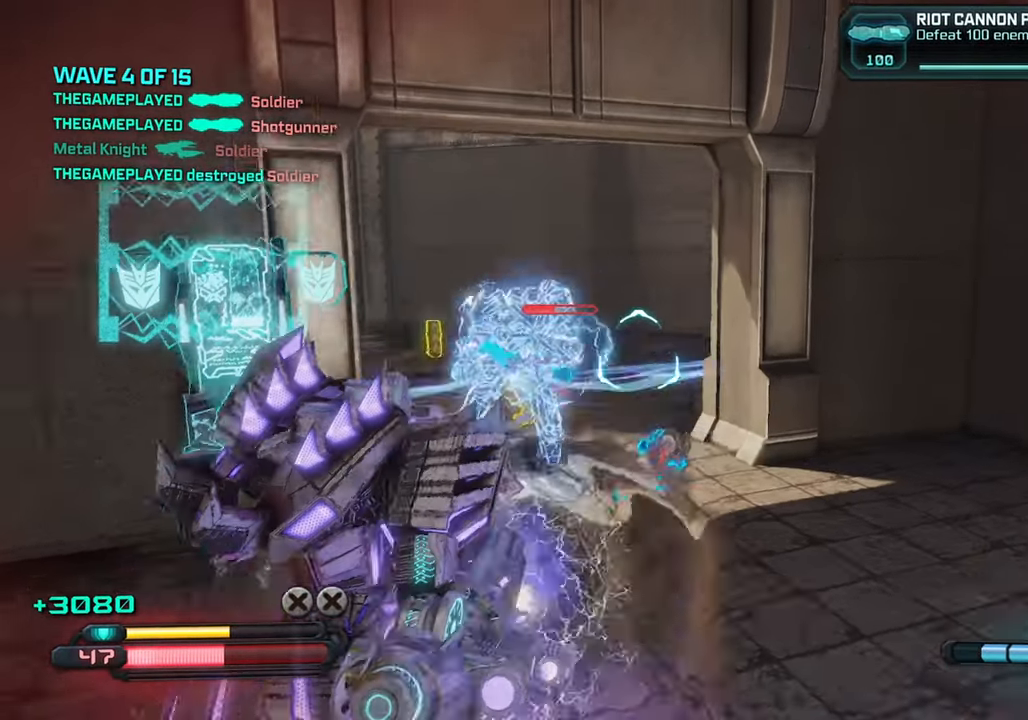
{"buttons": [], "left_stick": "down-right", "right_stick": "left", "events": [[84, "left_stick", "down-left"], [117, "R2", "up"], [134, "right_stick", "left"], [367, "left_stick", "down-right"]]}
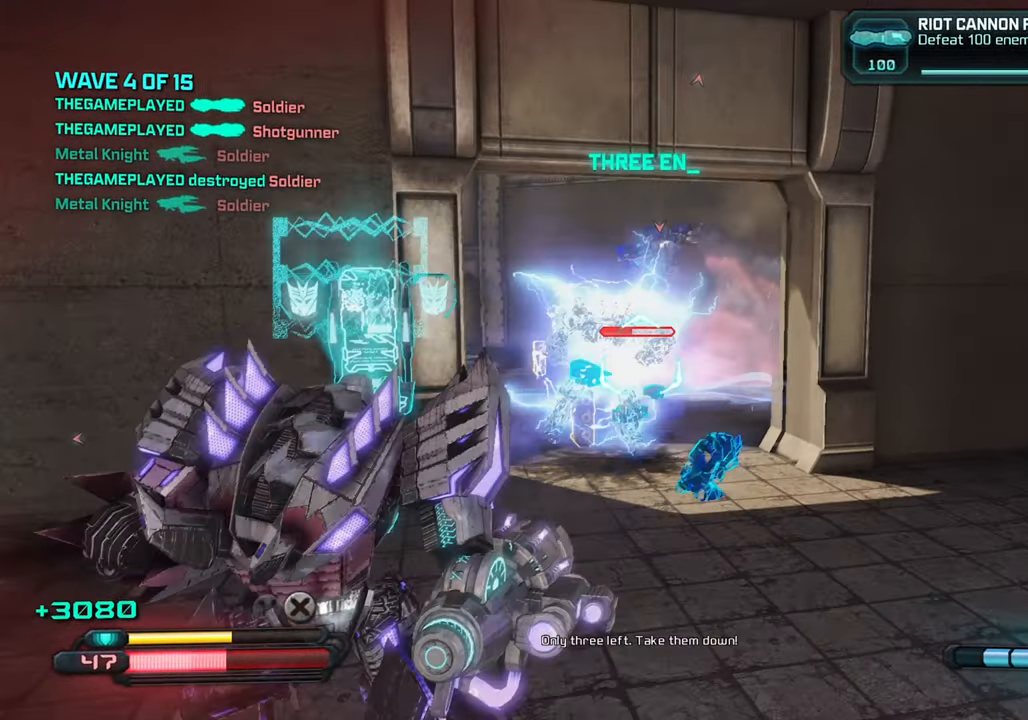
{"buttons": [], "left_stick": "down", "right_stick": "center", "events": [[50, "left_stick", "up-right"], [150, "right_stick", "down-left"], [267, "R2", "down"], [317, "right_stick", "center"], [400, "left_stick", "center"], [450, "left_stick", "down"], [467, "R2", "up"]]}
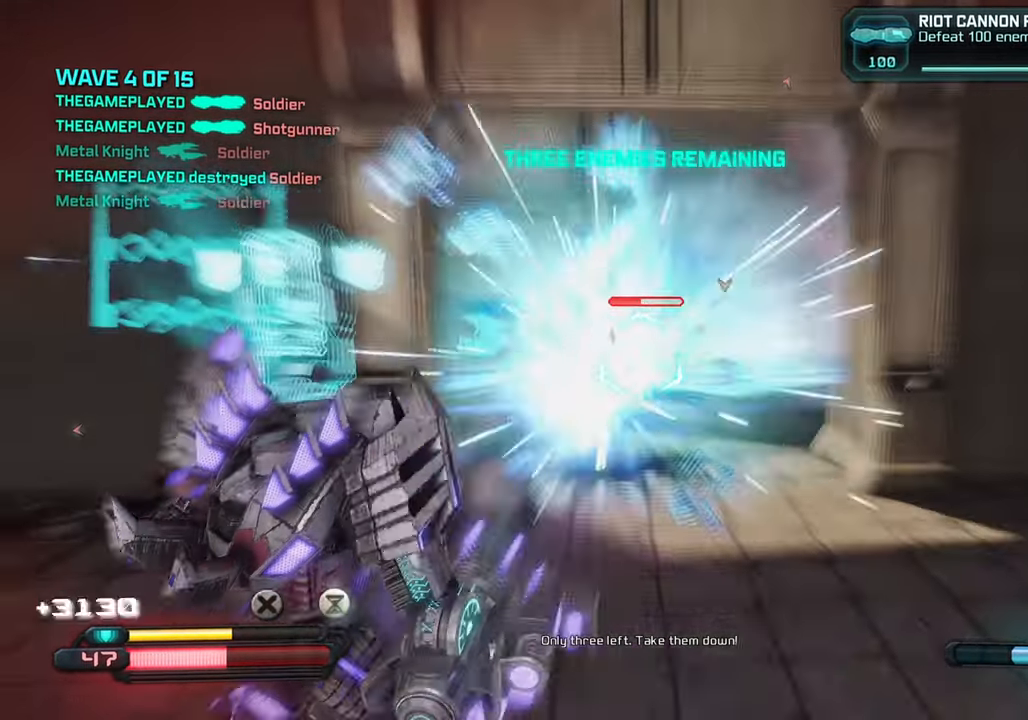
{"buttons": ["R2"], "left_stick": "down-right", "right_stick": "up-left", "events": [[334, "right_stick", "right"], [384, "left_stick", "right"], [484, "left_stick", "down-right"], [500, "R2", "down"], [500, "right_stick", "up-left"]]}
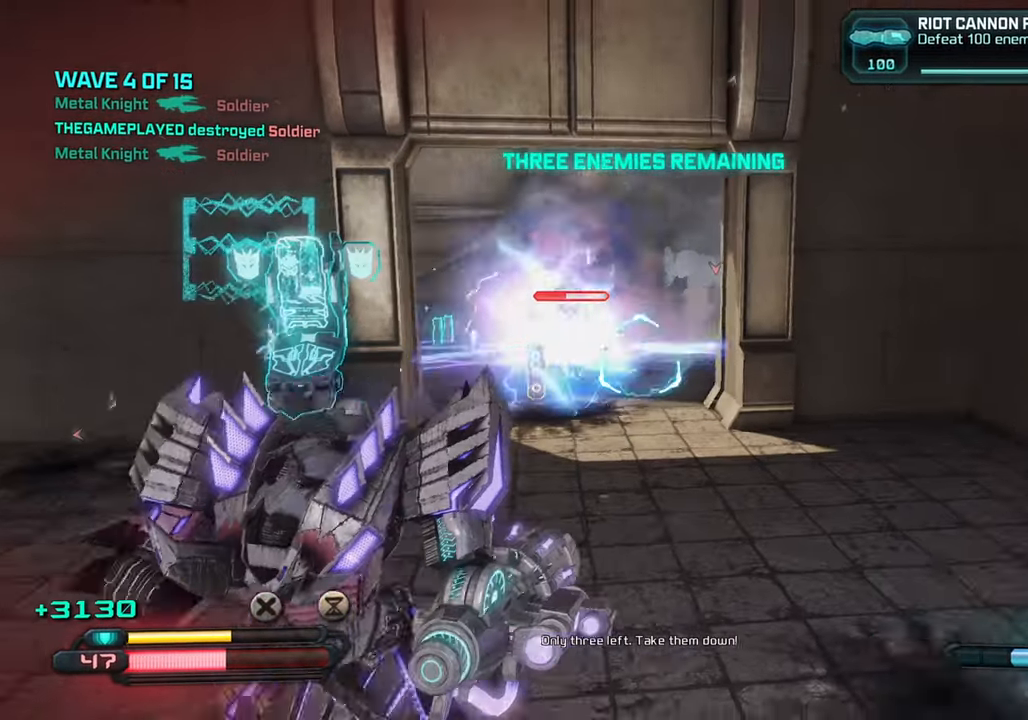
{"buttons": [], "left_stick": "up-left", "right_stick": "center", "events": [[167, "right_stick", "center"], [184, "R2", "up"], [350, "left_stick", "down-left"], [500, "left_stick", "up-left"]]}
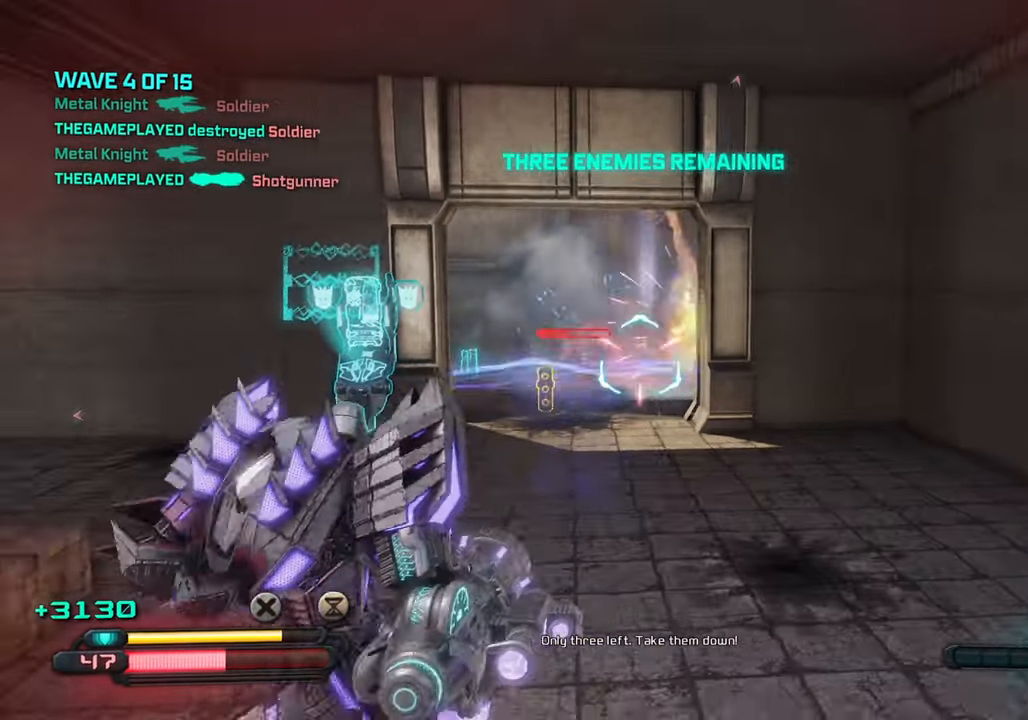
{"buttons": ["R2"], "left_stick": "up", "right_stick": "center", "events": [[84, "left_stick", "up"], [150, "right_stick", "right"], [317, "right_stick", "center"], [416, "R2", "down"]]}
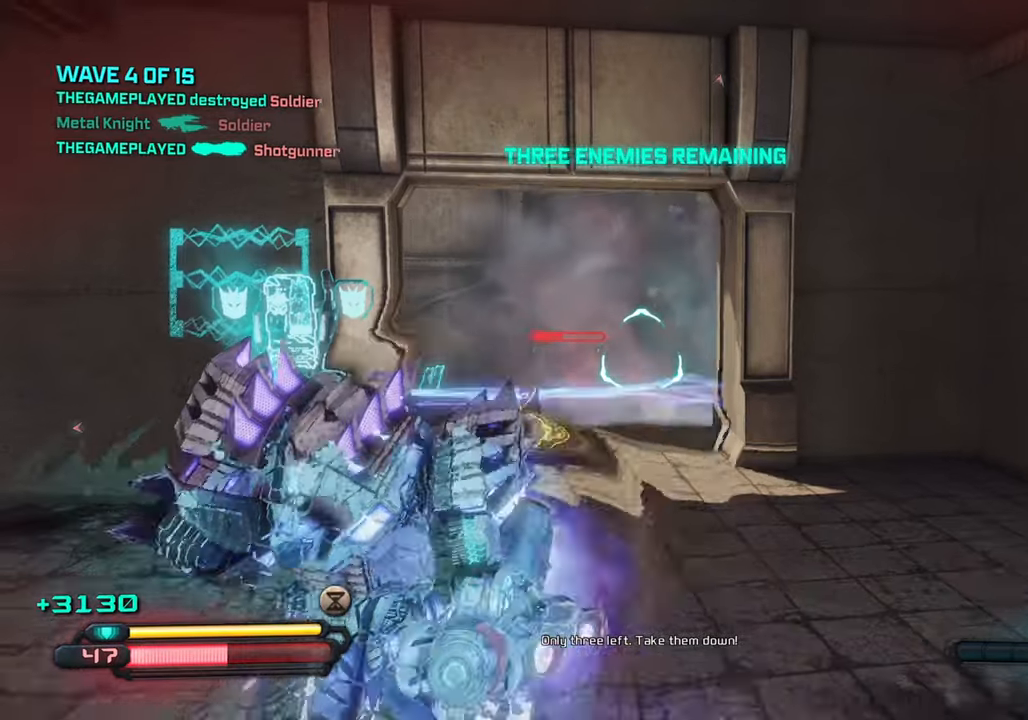
{"buttons": [], "left_stick": "up-left", "right_stick": "center", "events": [[66, "left_stick", "down-left"], [116, "R2", "up"], [383, "left_stick", "up-left"]]}
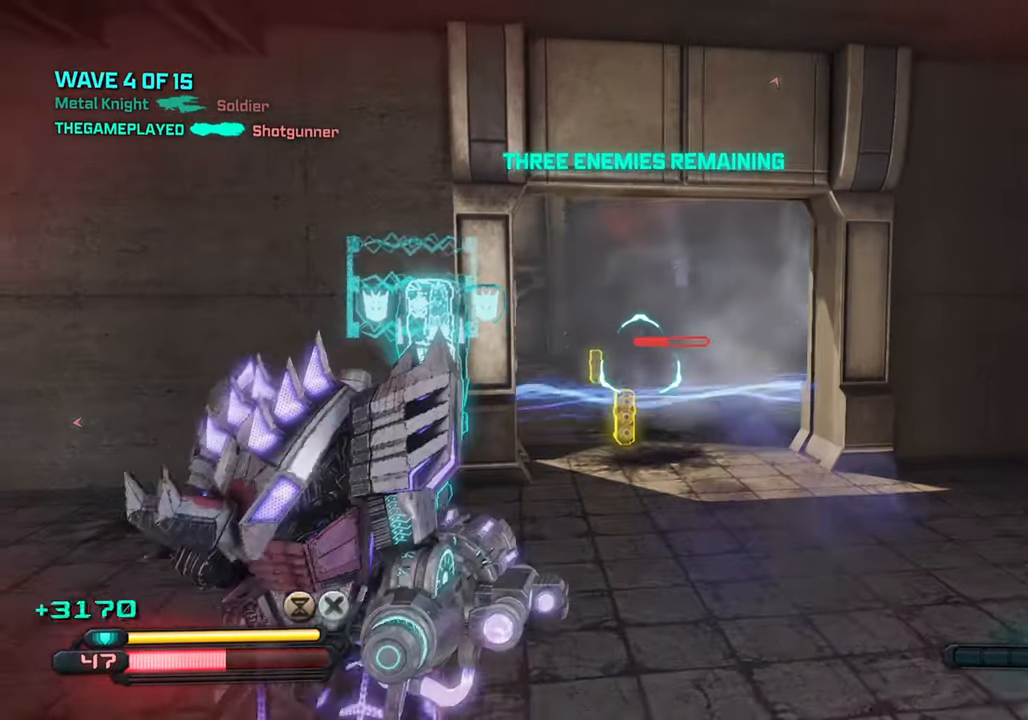
{"buttons": [], "left_stick": "up", "right_stick": "up", "events": [[50, "right_stick", "right"], [66, "left_stick", "up"], [100, "right_stick", "up-right"], [216, "right_stick", "up"]]}
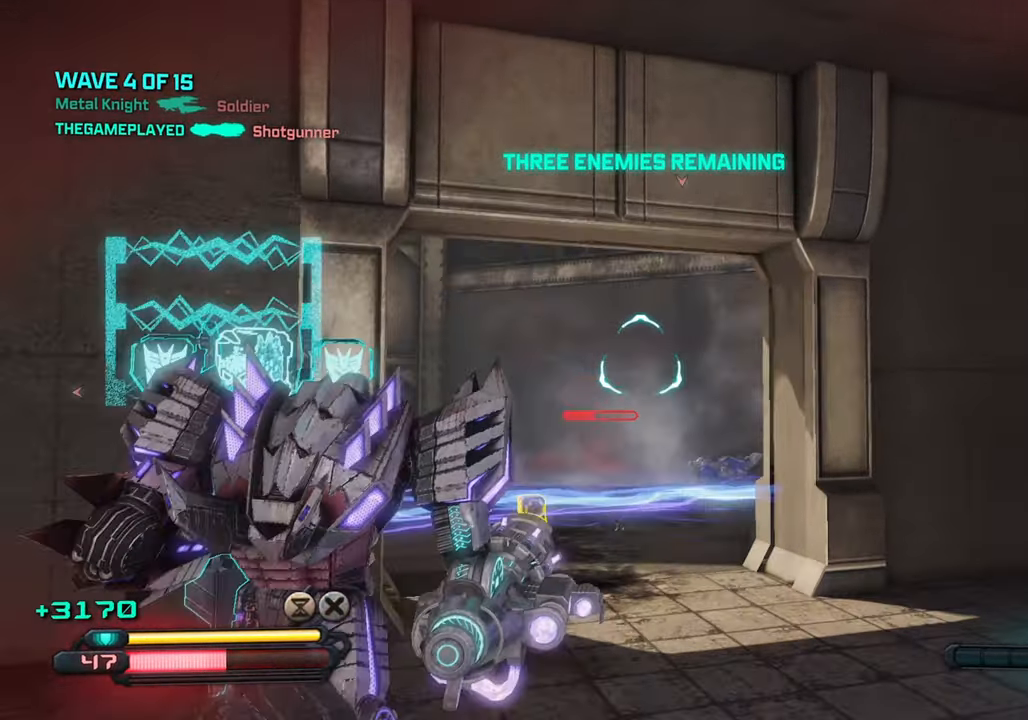
{"buttons": [], "left_stick": "down", "right_stick": "center", "events": [[233, "R2", "down"], [416, "R2", "up"], [416, "left_stick", "down"], [416, "right_stick", "center"]]}
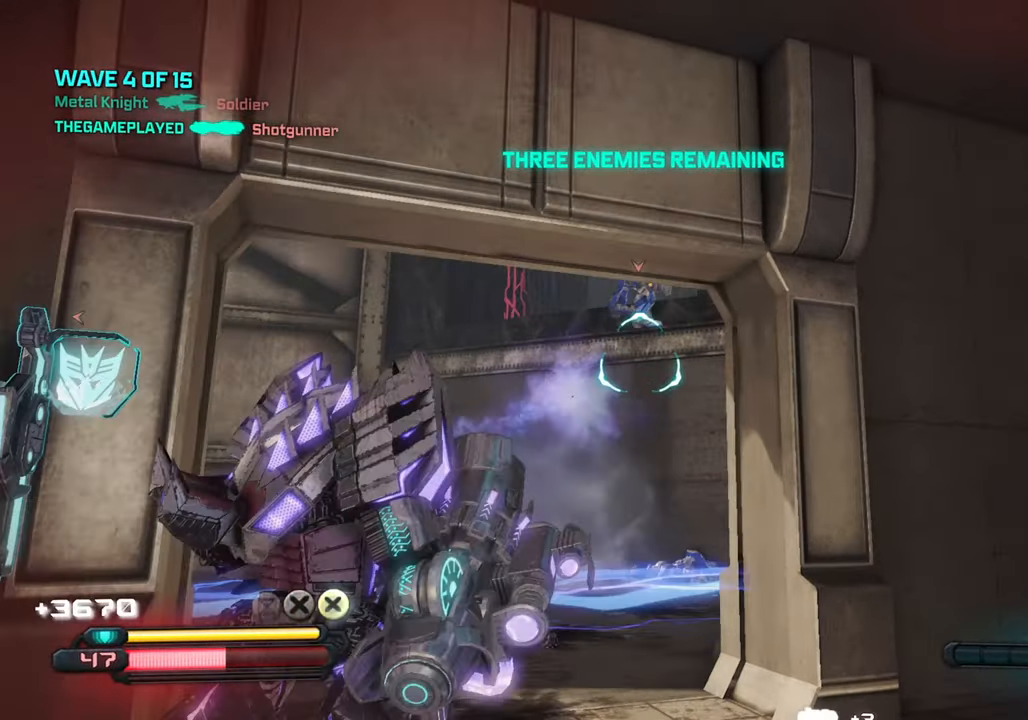
{"buttons": [], "left_stick": "down", "right_stick": "up", "events": [[83, "right_stick", "down"], [400, "right_stick", "up"]]}
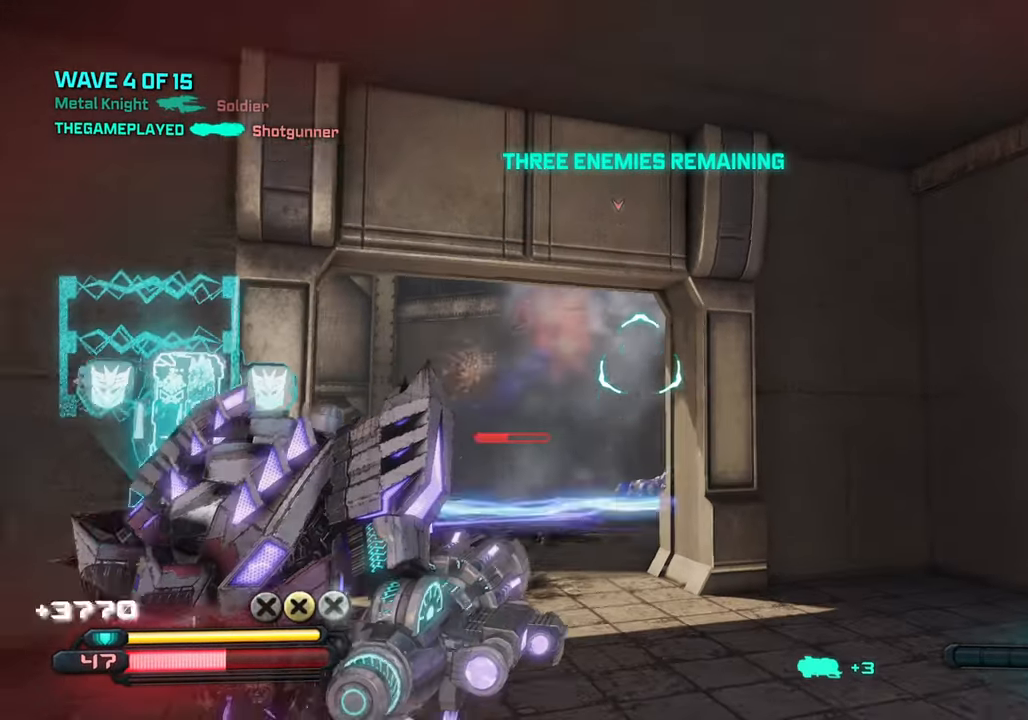
{"buttons": [], "left_stick": "up", "right_stick": "down", "events": [[83, "right_stick", "left"], [100, "R2", "down"], [116, "left_stick", "center"], [166, "right_stick", "down-left"], [183, "left_stick", "up"], [233, "R2", "up"], [366, "right_stick", "down"]]}
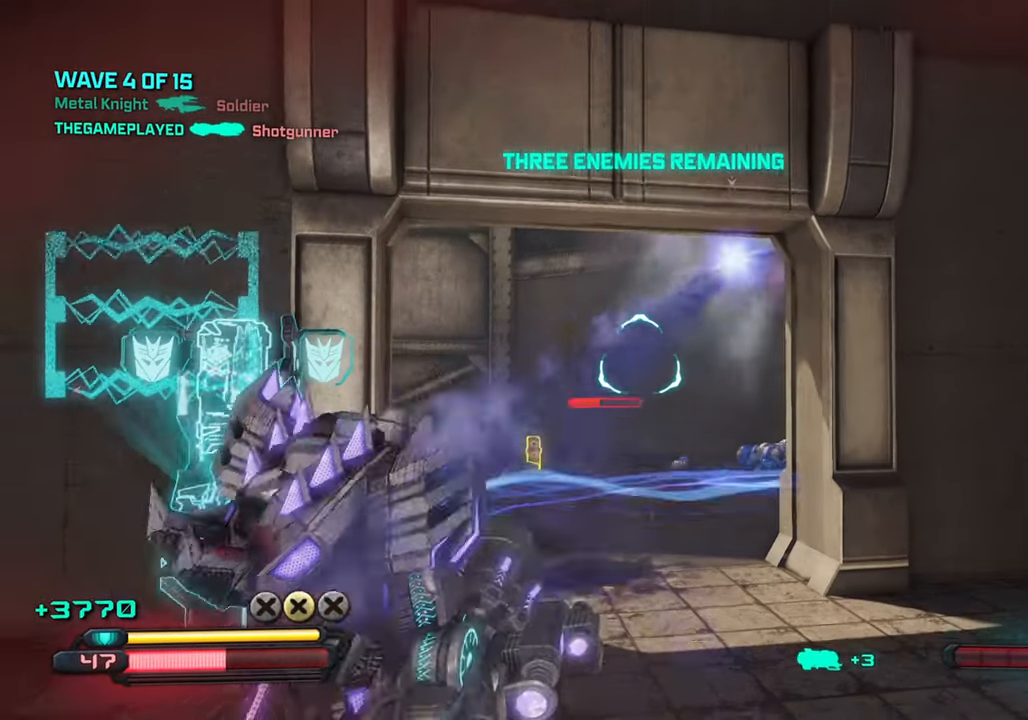
{"buttons": [], "left_stick": "center", "right_stick": "center", "events": [[66, "left_stick", "down"], [66, "right_stick", "center"], [133, "right_stick", "up"], [183, "left_stick", "center"], [233, "left_stick", "up"], [250, "right_stick", "up-right"], [450, "right_stick", "center"], [483, "left_stick", "center"]]}
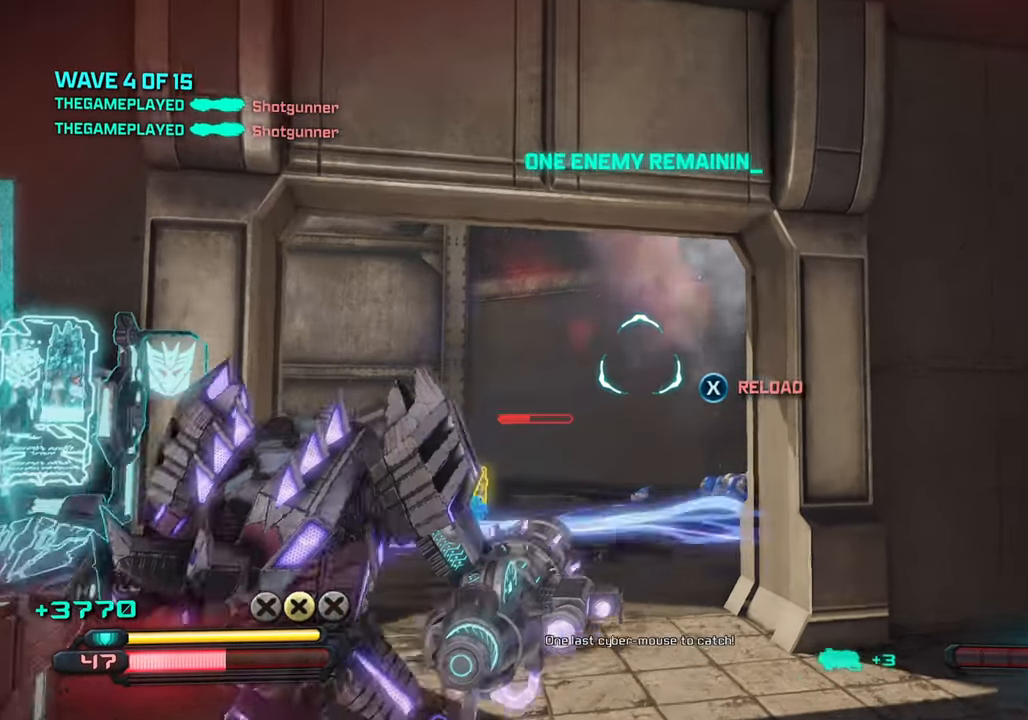
{"buttons": [], "left_stick": "up-right", "right_stick": "left", "events": [[16, "right_stick", "down-left"], [100, "left_stick", "up-right"], [366, "right_stick", "left"]]}
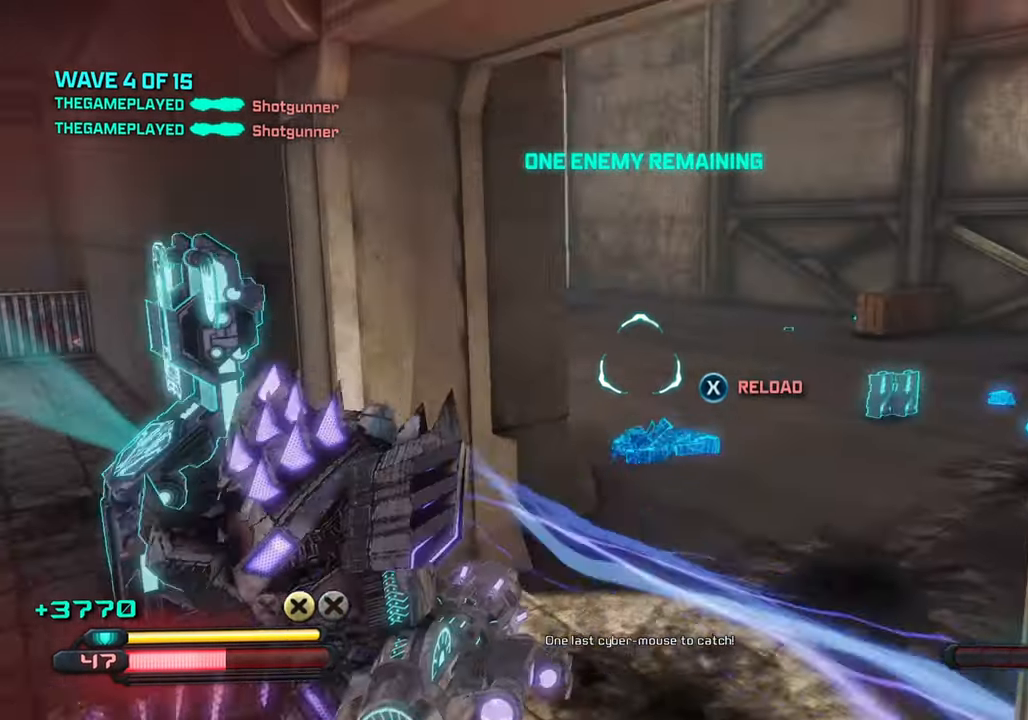
{"buttons": [], "left_stick": "up-right", "right_stick": "left", "events": []}